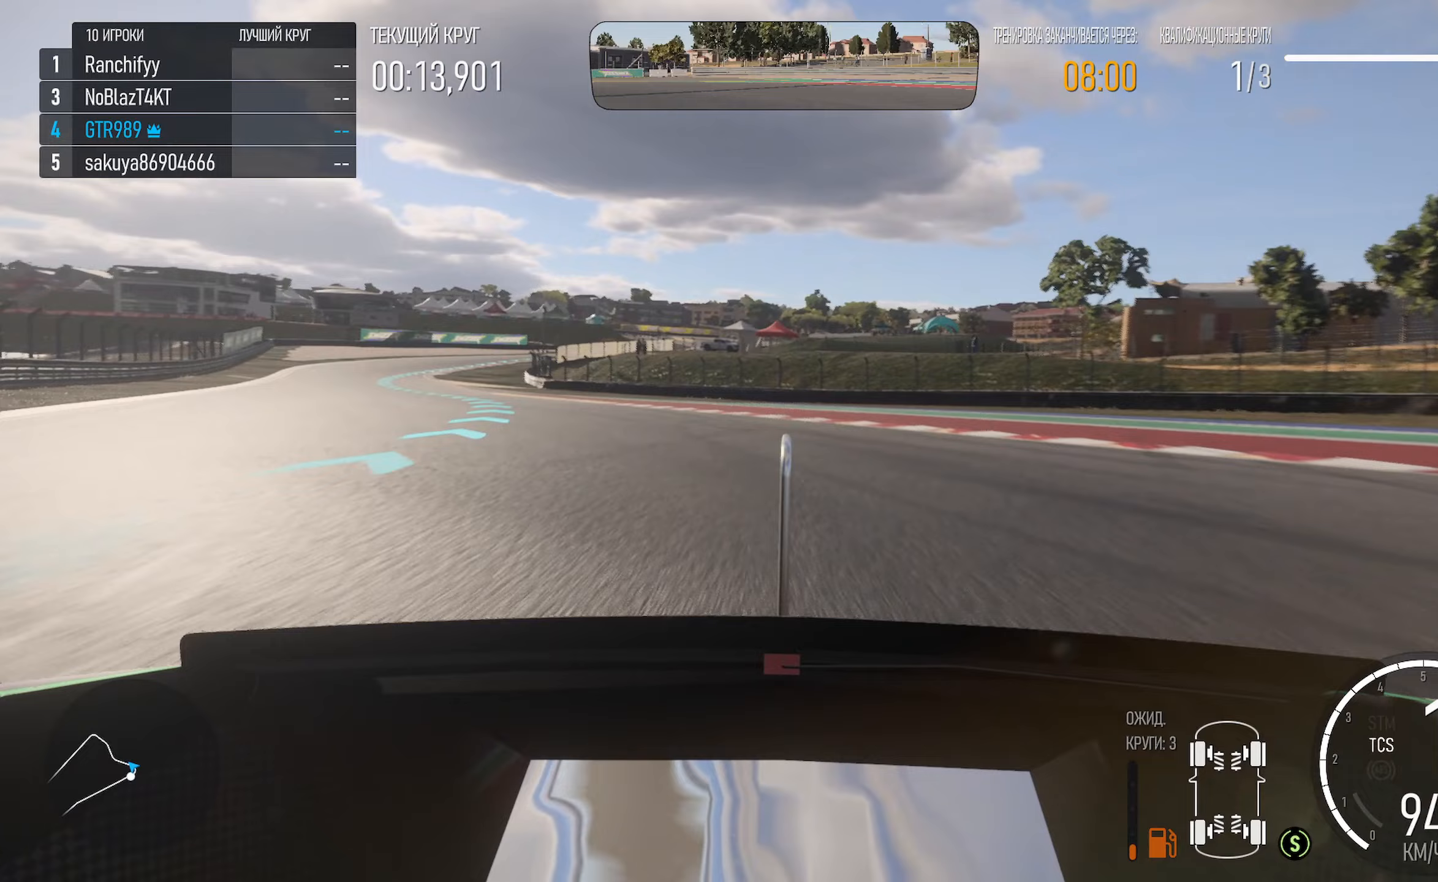
Gameplay with a controller (Xbox layout); each line is a JSON object with the inputs held at the frame after it (dt_ms = milliseconds from this image to that frame). "events" lists button and stick changes between this image and that frame as [ms after this image, input, new state], when the widget could be followed in between.
{"dt_ms": 400, "buttons": ["A"], "left_stick": "up-left", "right_stick": "center", "events": []}
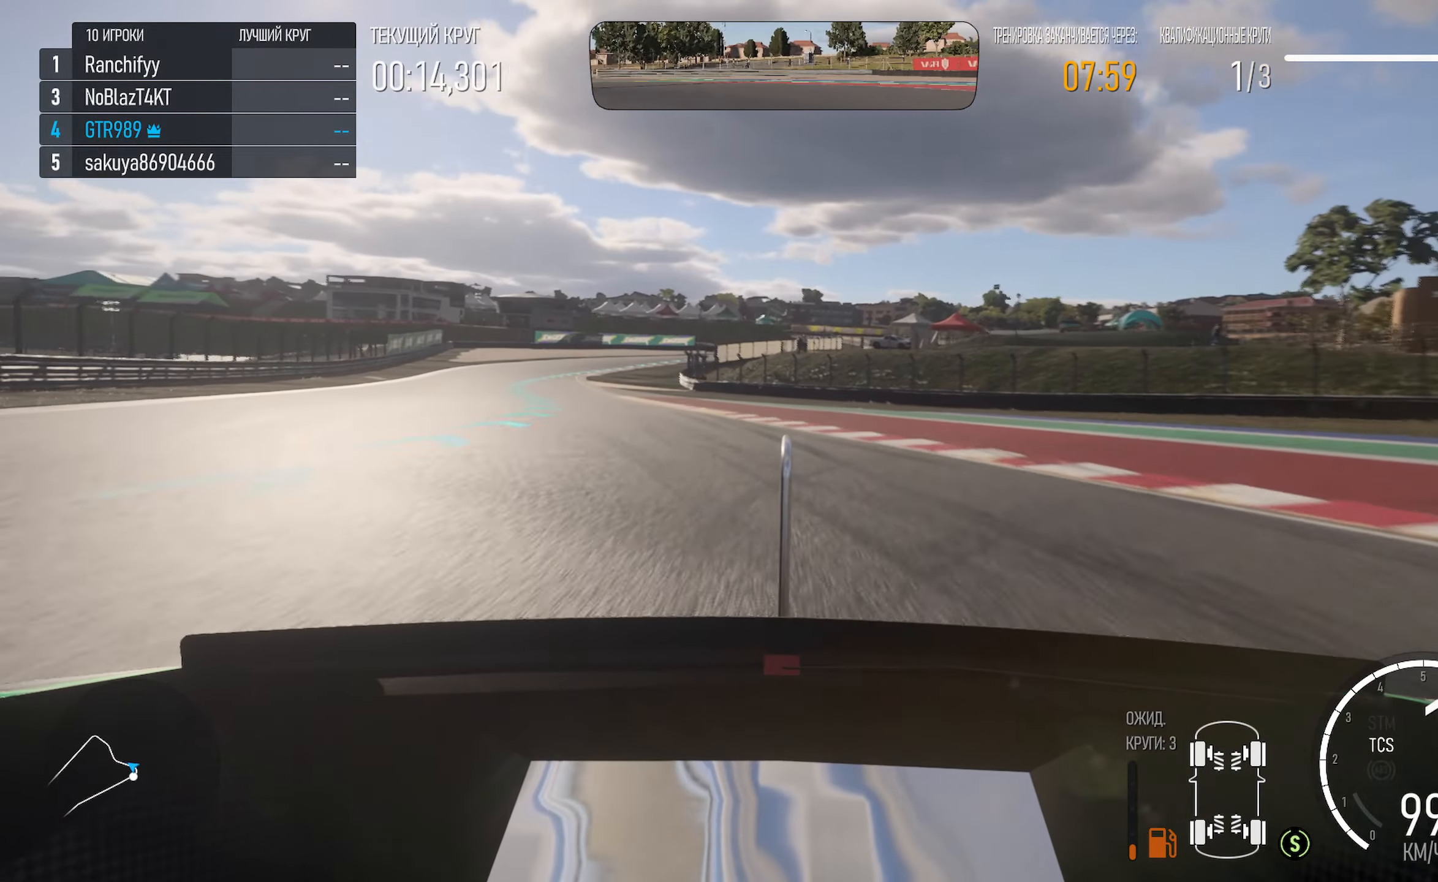
{"dt_ms": 500, "buttons": ["A"], "left_stick": "center", "right_stick": "center", "events": [[433, "left_stick", "center"]]}
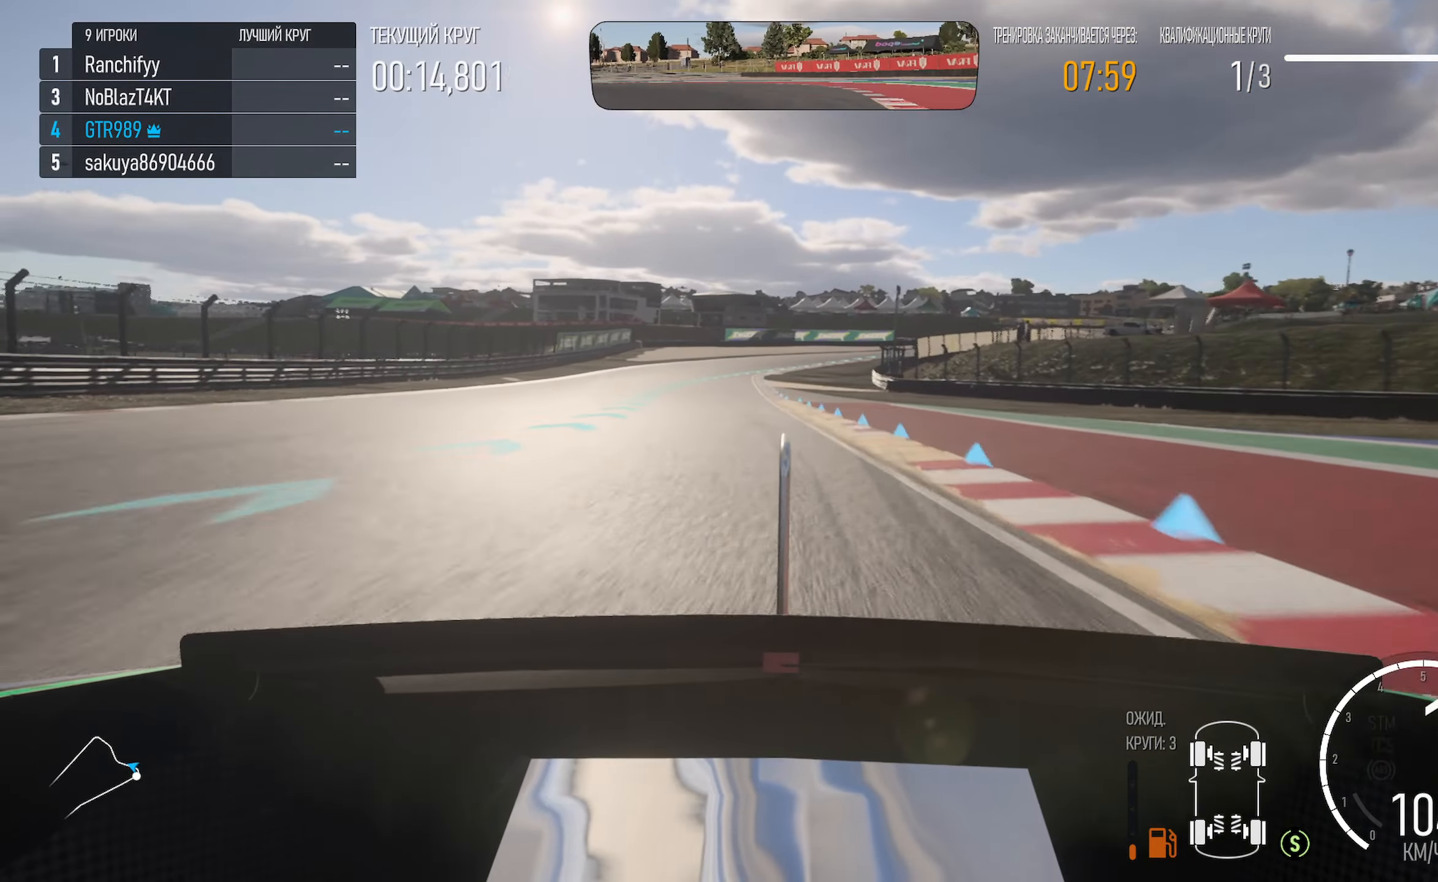
{"dt_ms": 500, "buttons": ["A"], "left_stick": "center", "right_stick": "center", "events": [[33, "left_stick", "left"], [283, "left_stick", "center"]]}
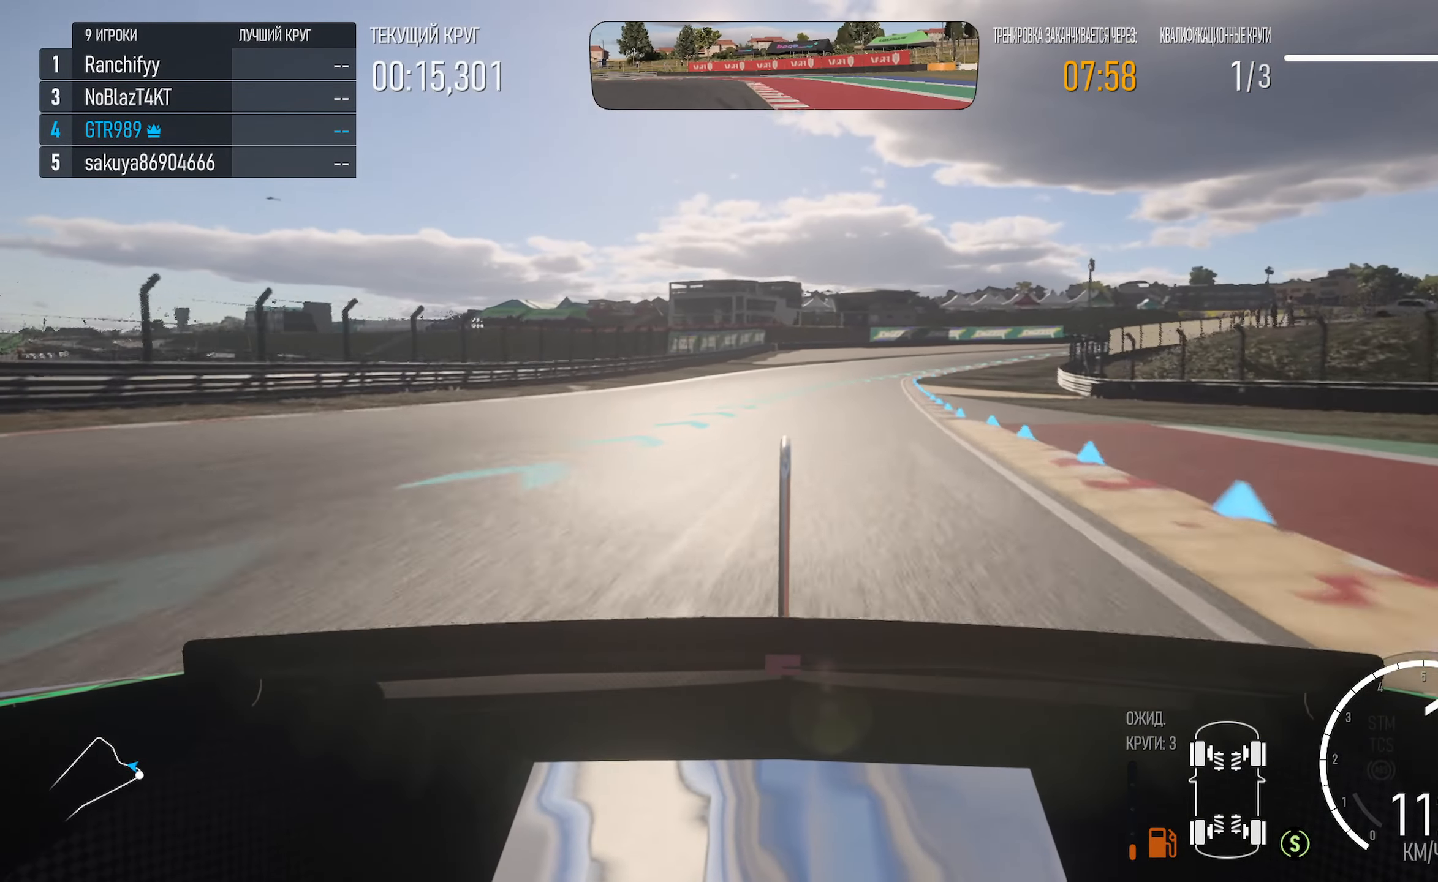
{"dt_ms": 500, "buttons": ["A"], "left_stick": "right", "right_stick": "center", "events": [[33, "left_stick", "left"], [133, "left_stick", "center"], [233, "left_stick", "left"], [400, "left_stick", "center"], [483, "left_stick", "right"]]}
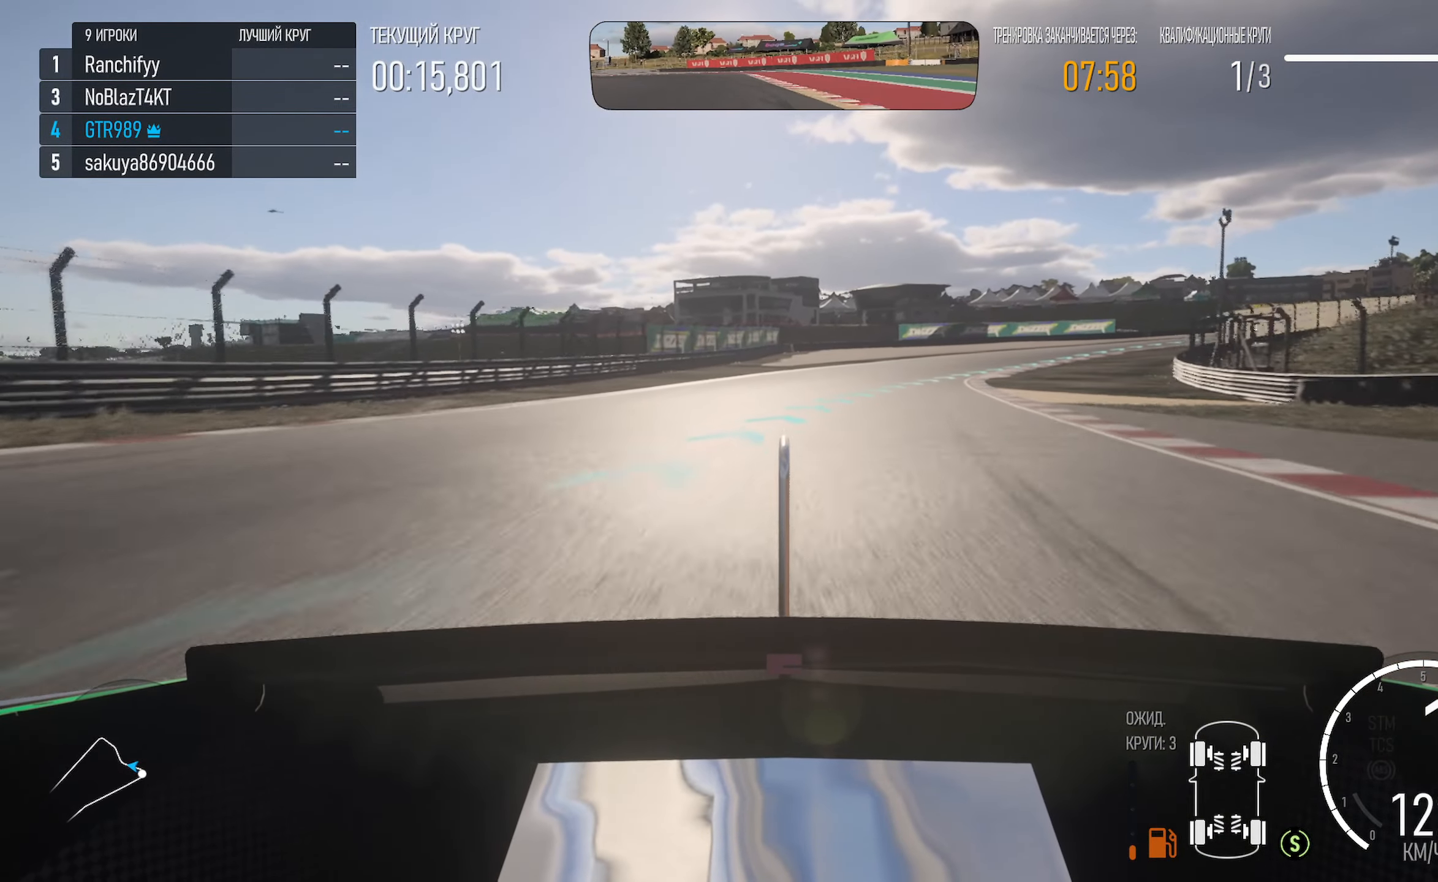
{"dt_ms": 500, "buttons": ["A"], "left_stick": "right", "right_stick": "center", "events": []}
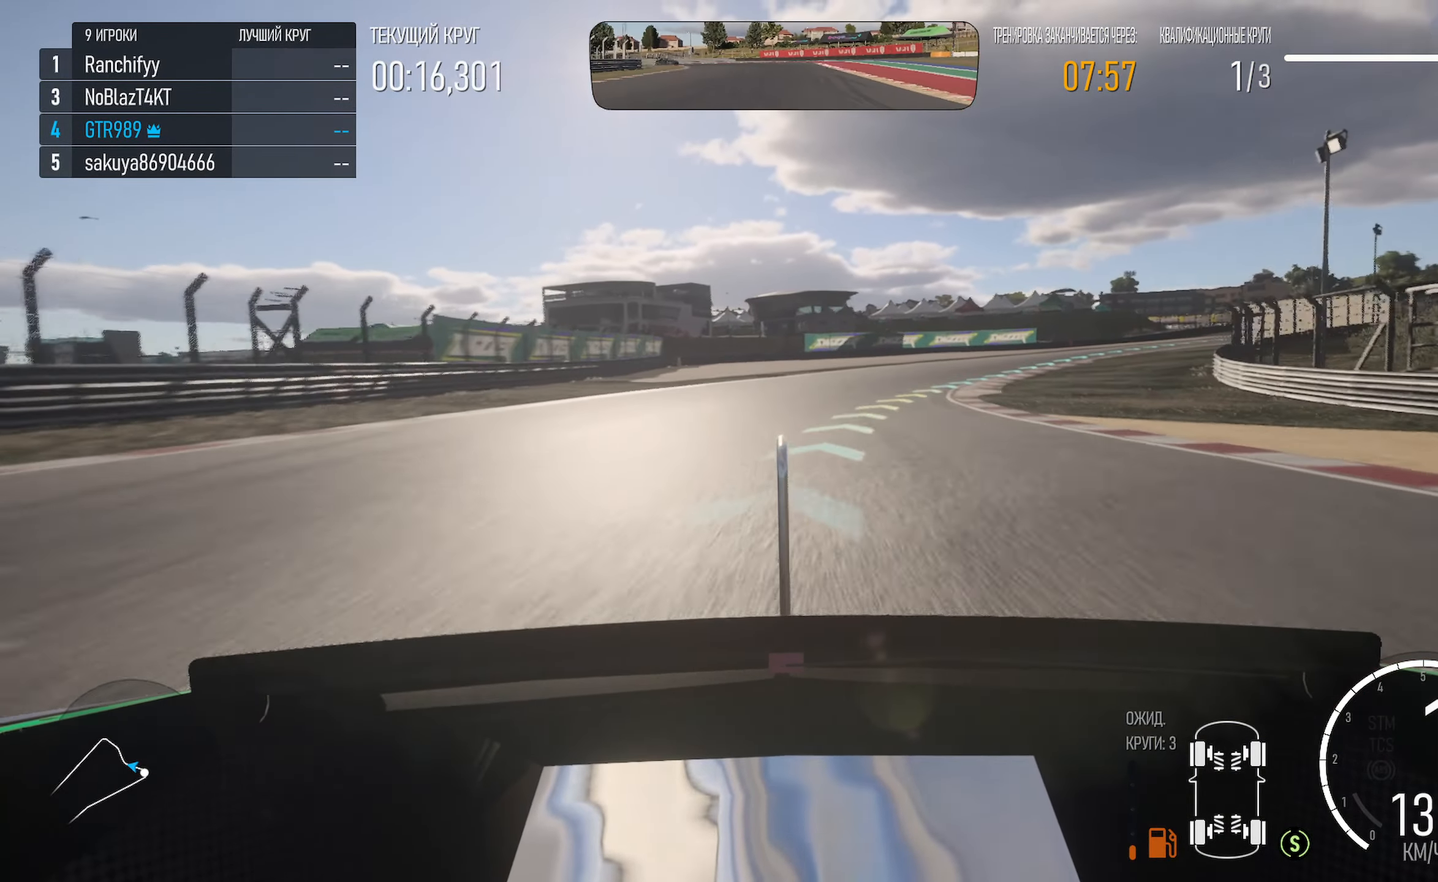
{"dt_ms": 500, "buttons": ["A"], "left_stick": "right", "right_stick": "center", "events": [[50, "left_stick", "center"], [100, "left_stick", "right"], [167, "R2", "down"], [300, "R2", "up"]]}
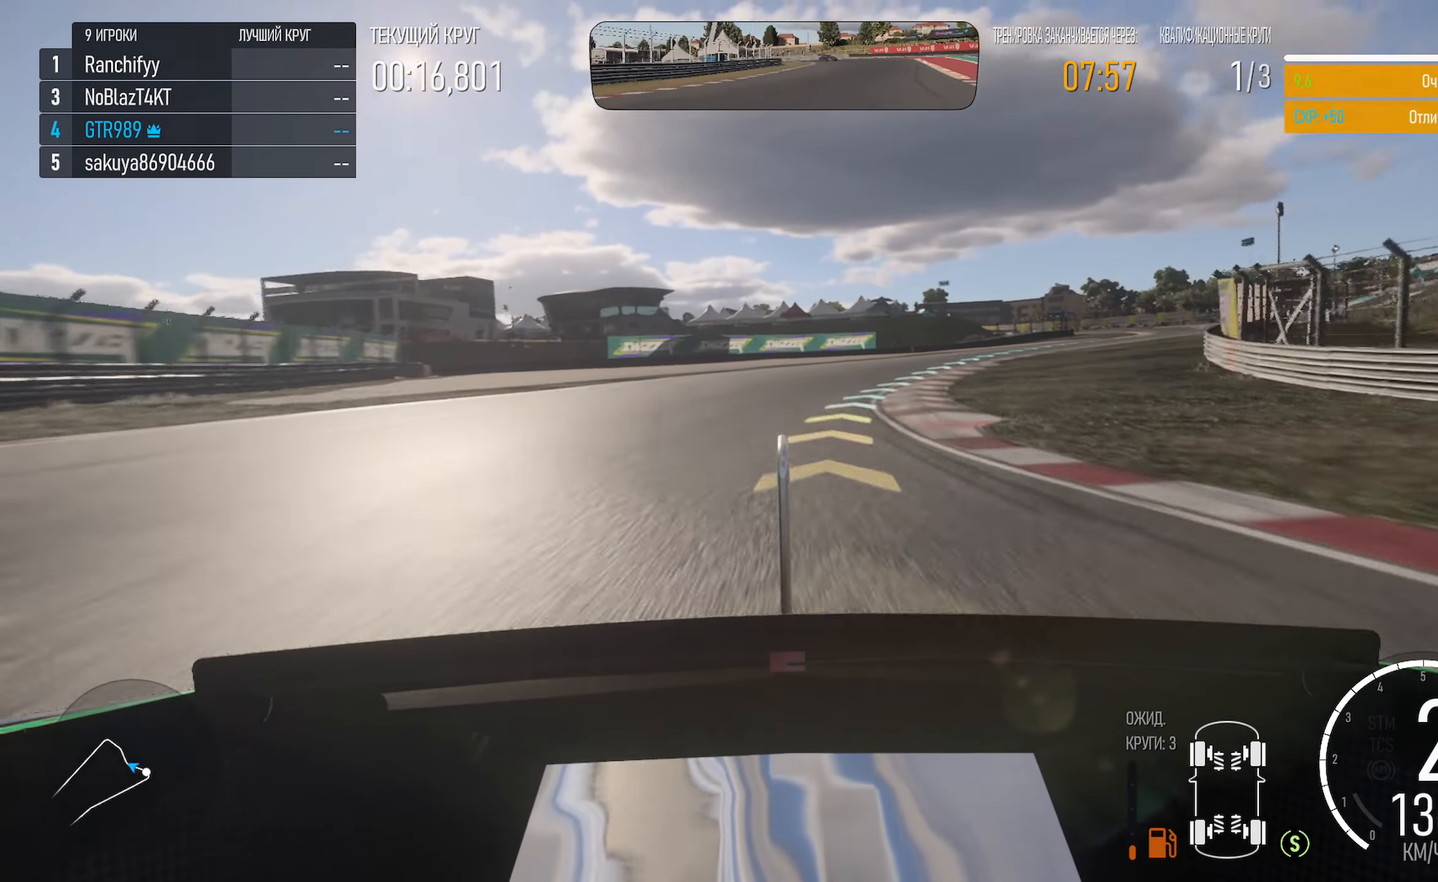
{"dt_ms": 500, "buttons": ["A"], "left_stick": "right", "right_stick": "center", "events": []}
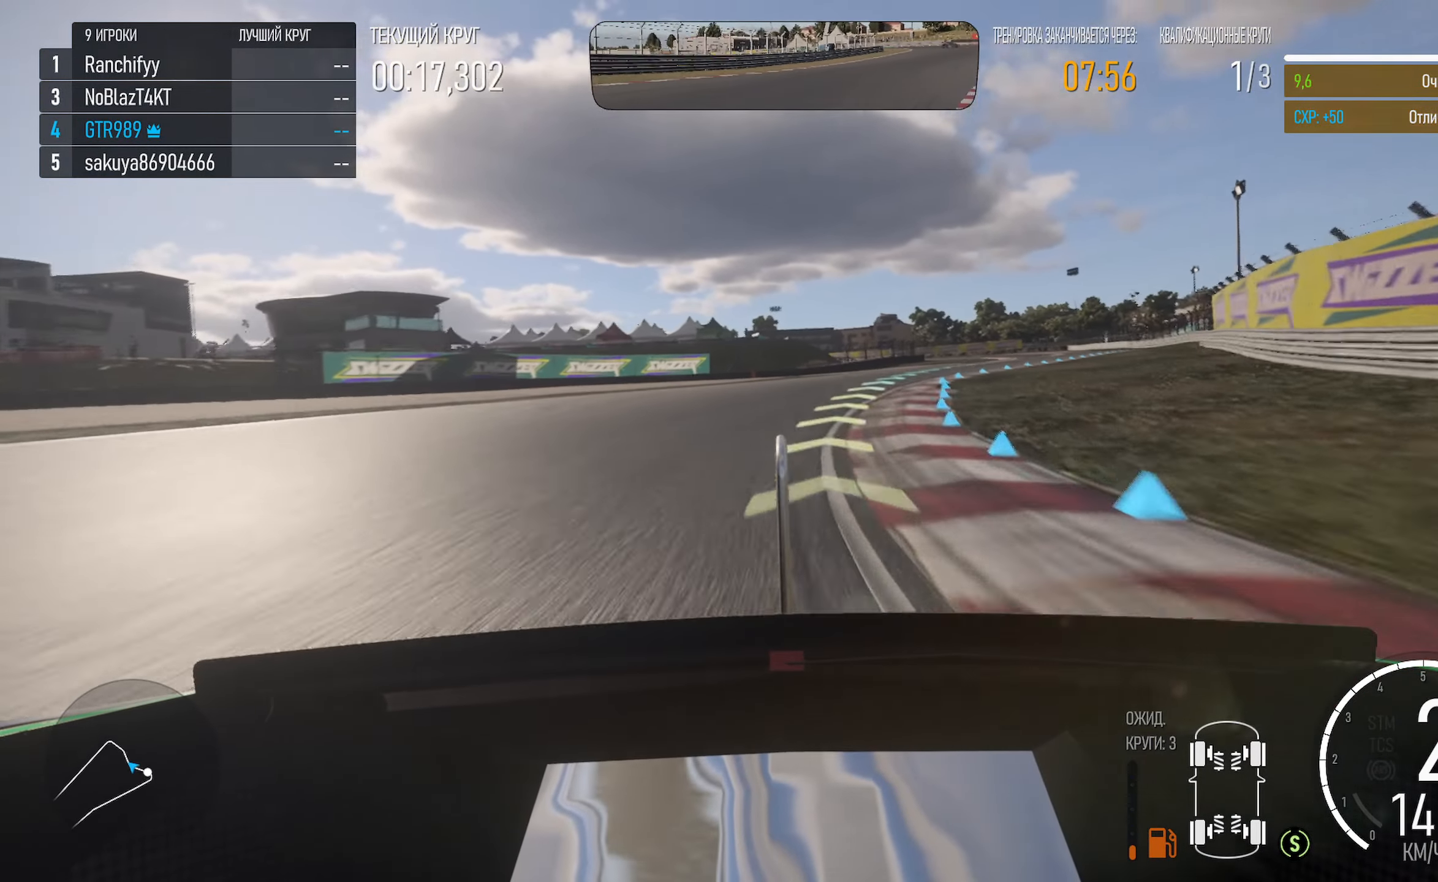
{"dt_ms": 500, "buttons": ["A"], "left_stick": "right", "right_stick": "center", "events": []}
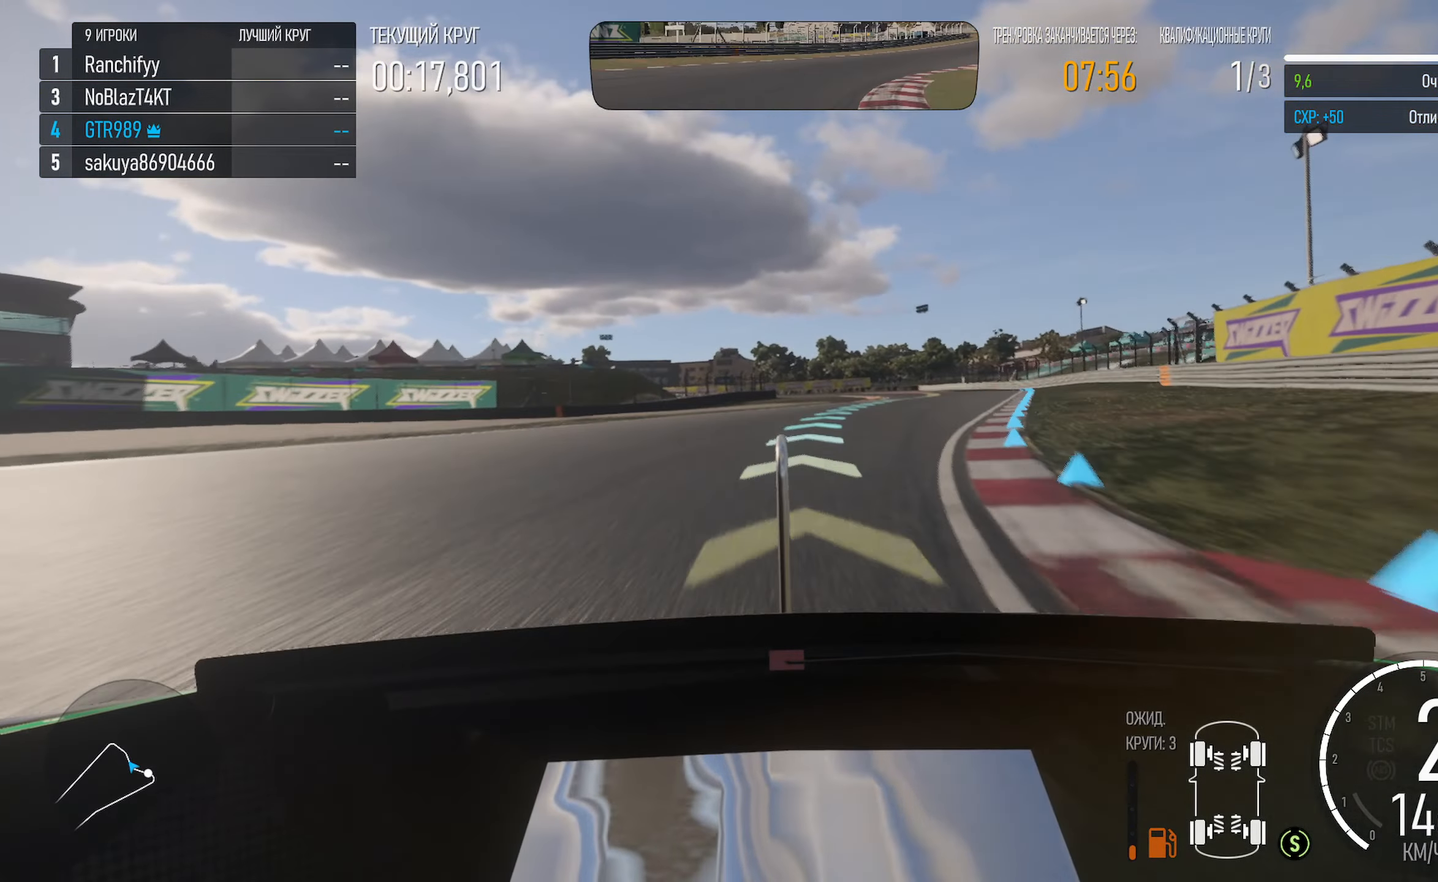
{"dt_ms": 500, "buttons": ["A"], "left_stick": "right", "right_stick": "center", "events": [[183, "left_stick", "center"], [250, "left_stick", "right"]]}
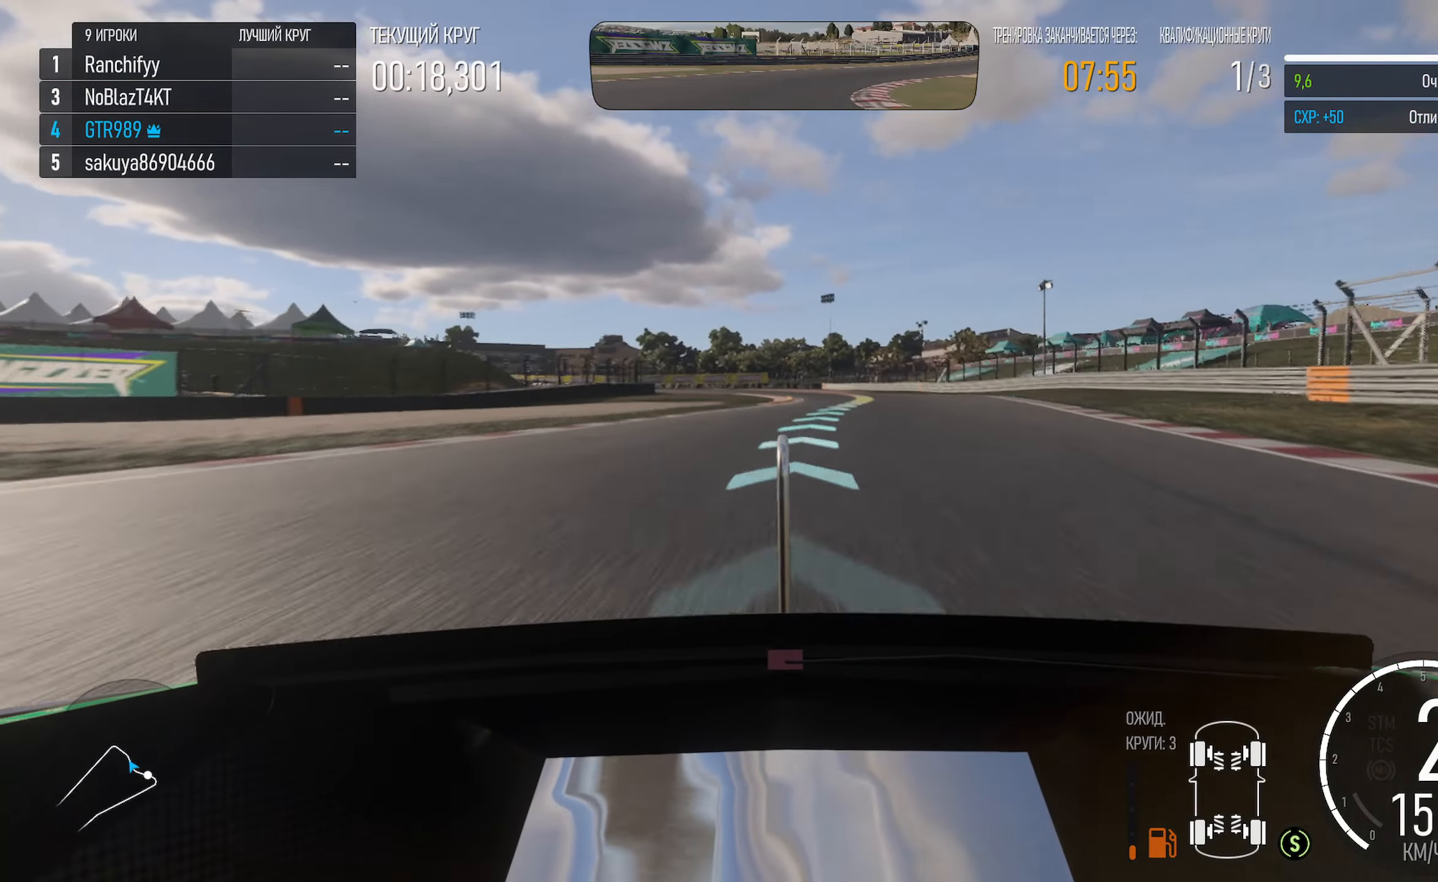
{"dt_ms": 500, "buttons": ["A"], "left_stick": "center", "right_stick": "center", "events": [[300, "left_stick", "center"], [367, "left_stick", "right"], [500, "left_stick", "center"]]}